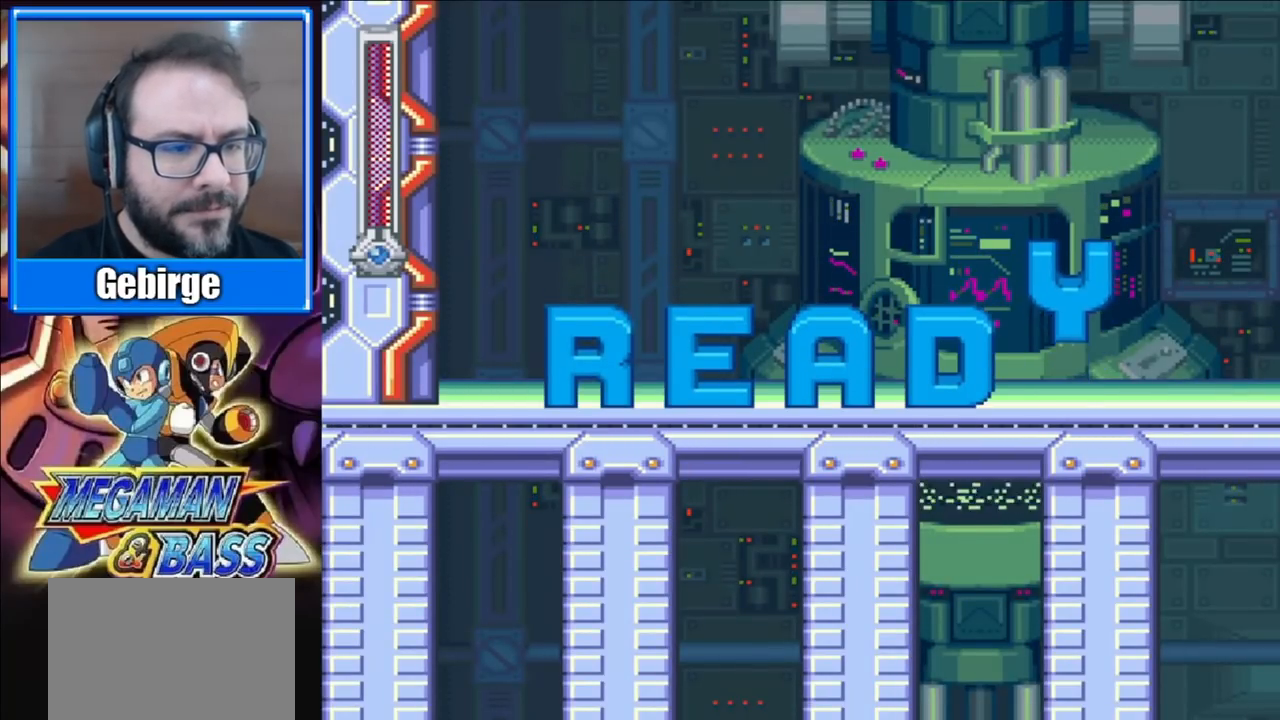
Gameplay with a controller (Xbox layout); each line is a JSON object with the inputs held at the frame after it. "events" lists button and stick changes between this image and that frame as [ms after this image, input, new state], when the widget could be followed in between. Not read: L1 L2 R1 R2 left_stick.
{"buttons": ["DPAD_RIGHT"], "right_stick": "center", "events": []}
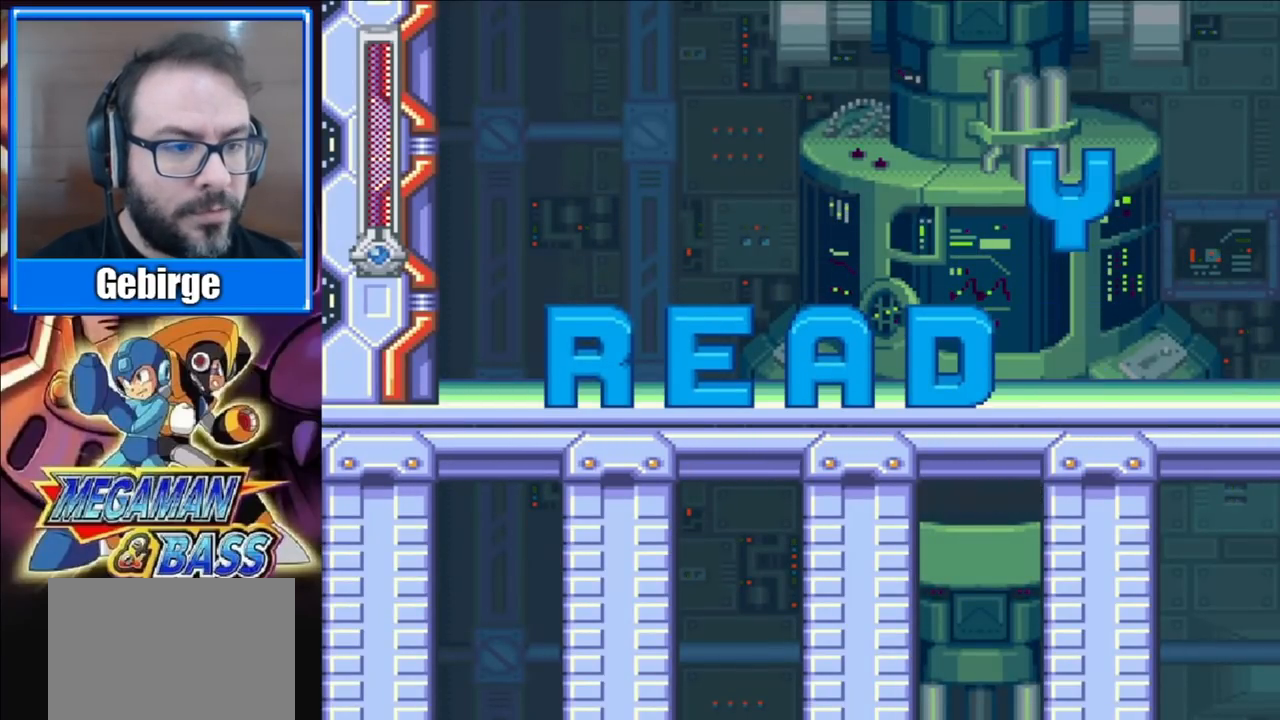
{"buttons": ["DPAD_RIGHT"], "right_stick": "center", "events": []}
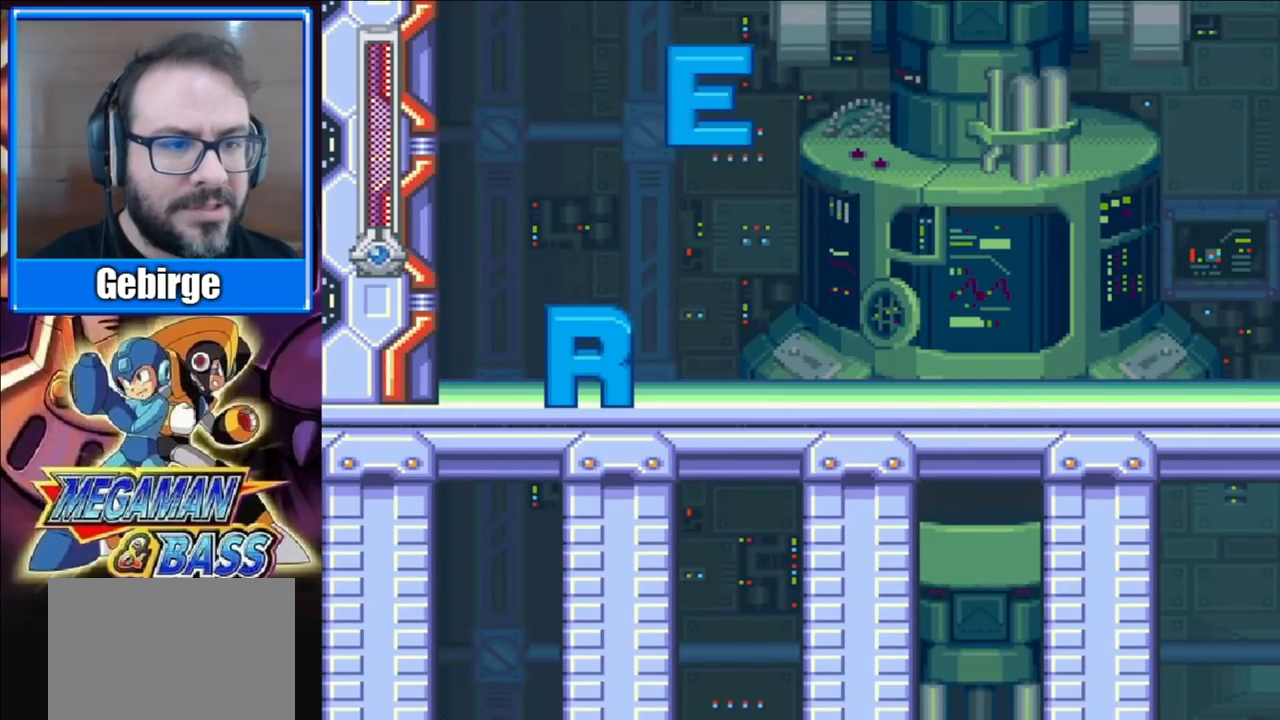
{"buttons": ["DPAD_RIGHT"], "right_stick": "center", "events": []}
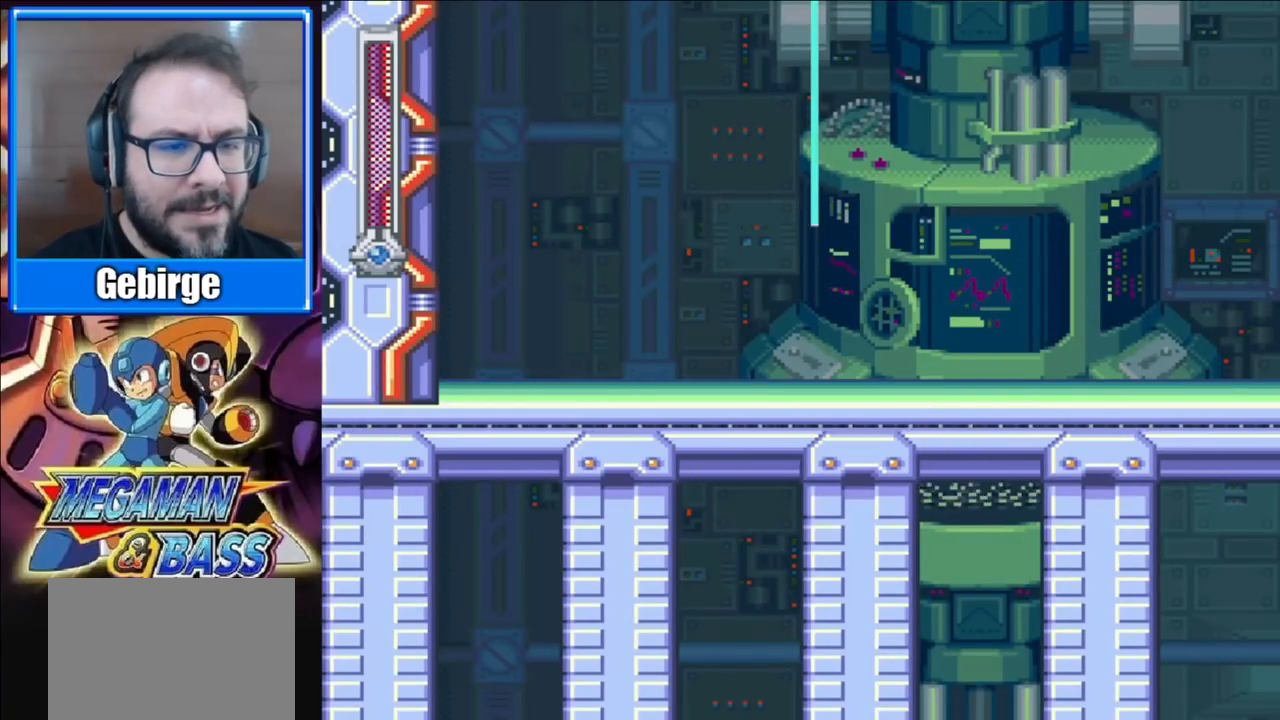
{"buttons": ["DPAD_RIGHT"], "right_stick": "center", "events": []}
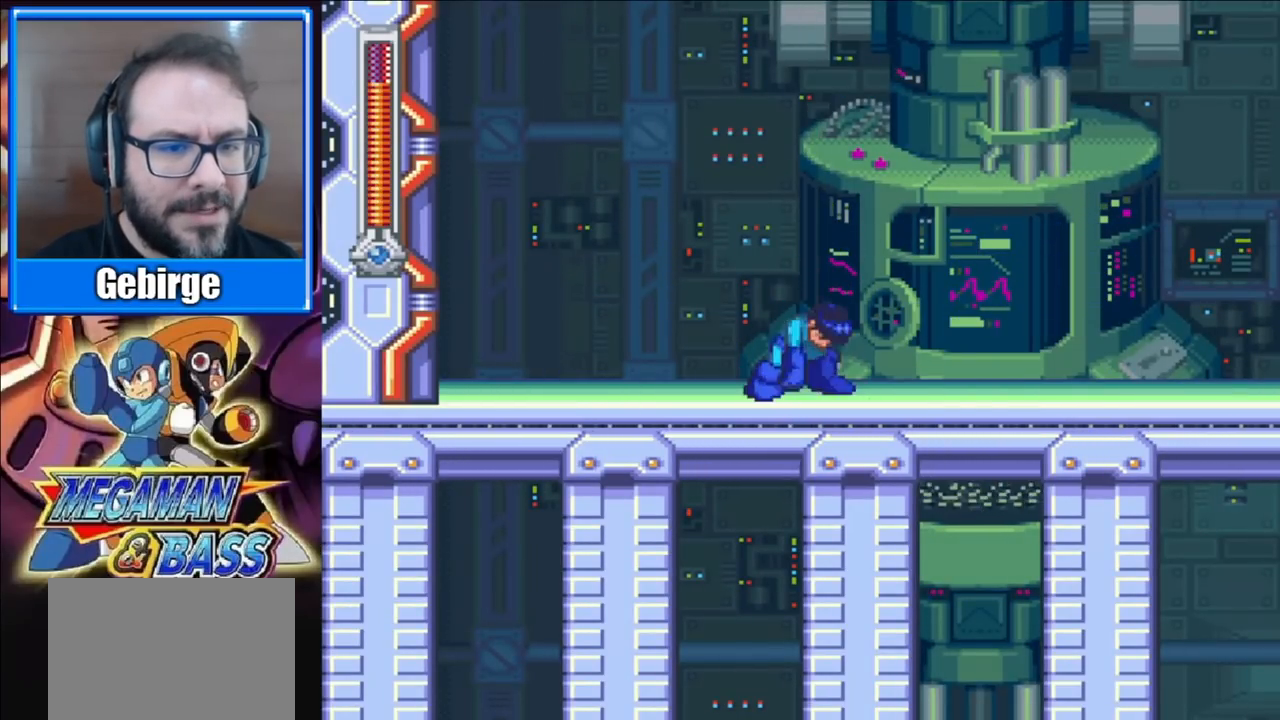
{"buttons": ["DPAD_RIGHT"], "right_stick": "center", "events": []}
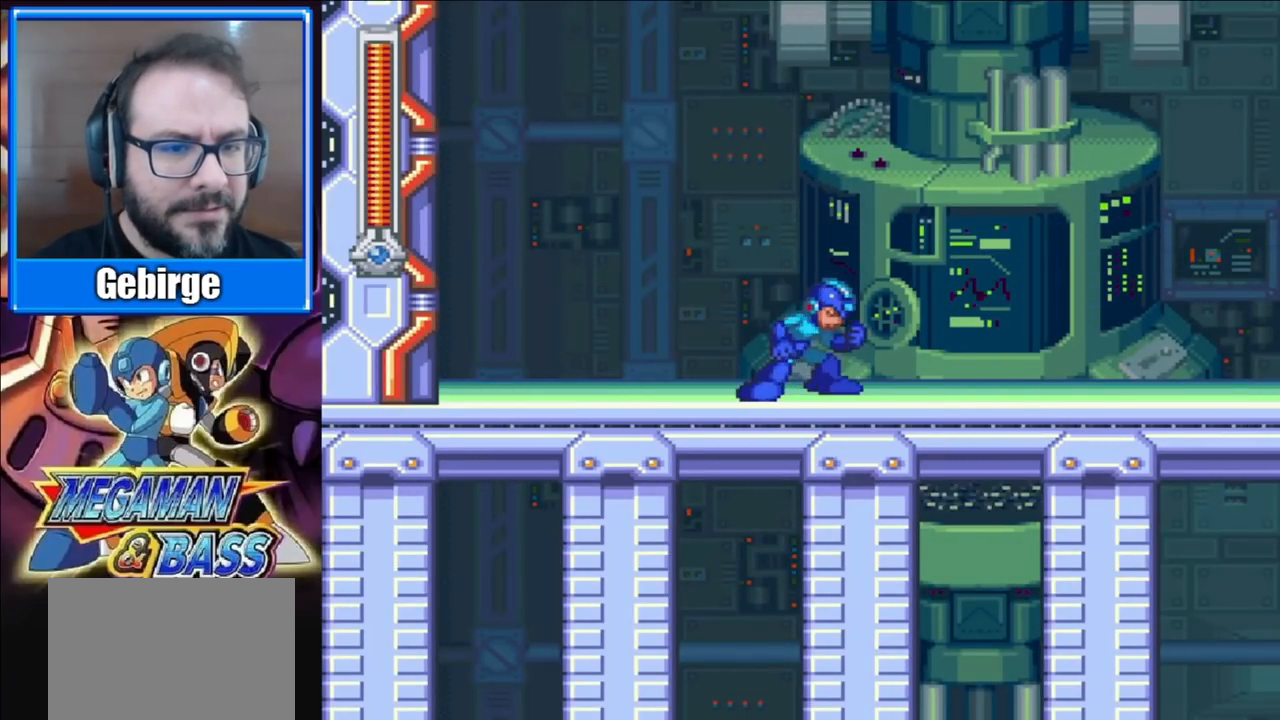
{"buttons": ["DPAD_RIGHT"], "right_stick": "center", "events": []}
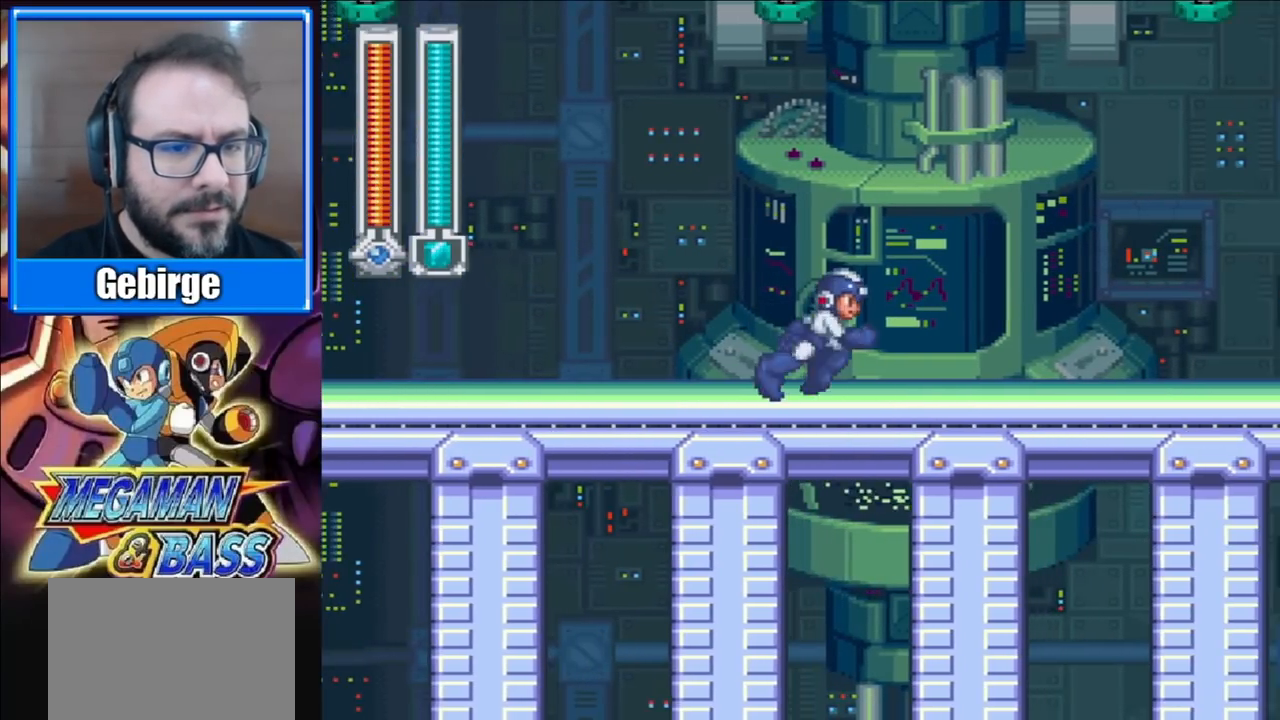
{"buttons": ["DPAD_RIGHT"], "right_stick": "center", "events": []}
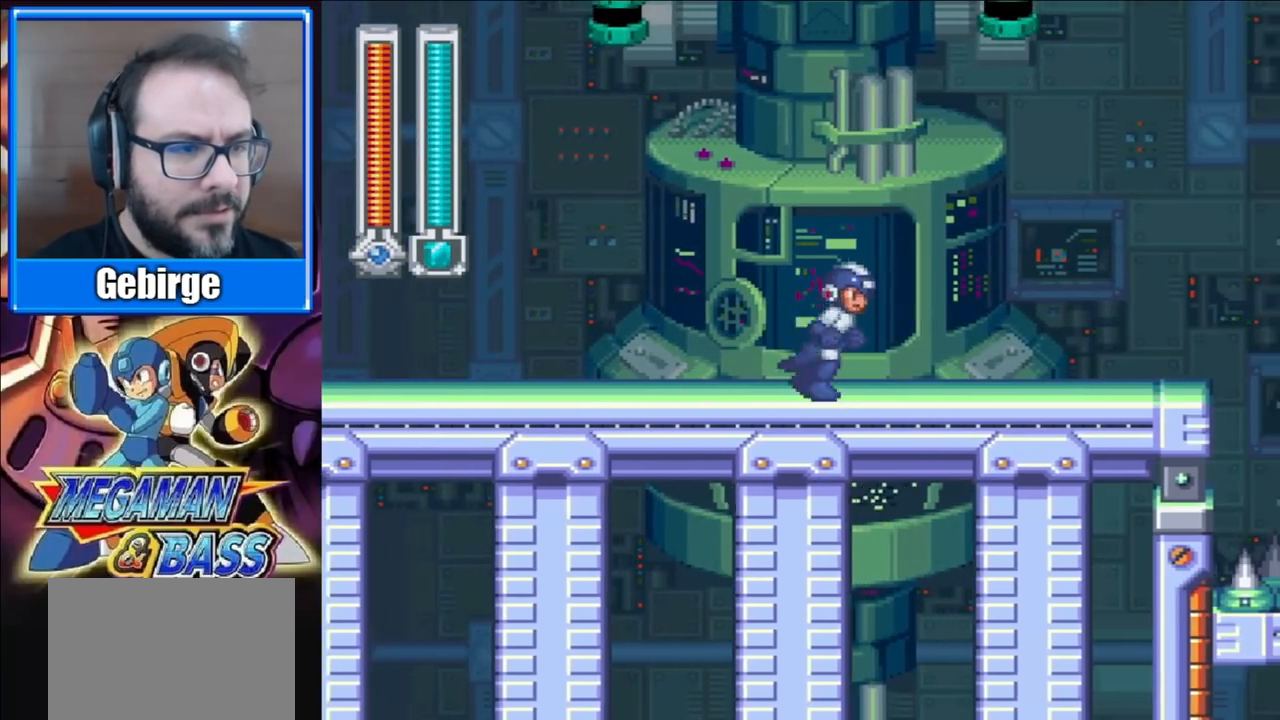
{"buttons": ["X"], "right_stick": "center", "events": [[433, "DPAD_RIGHT", "up"], [433, "X", "down"]]}
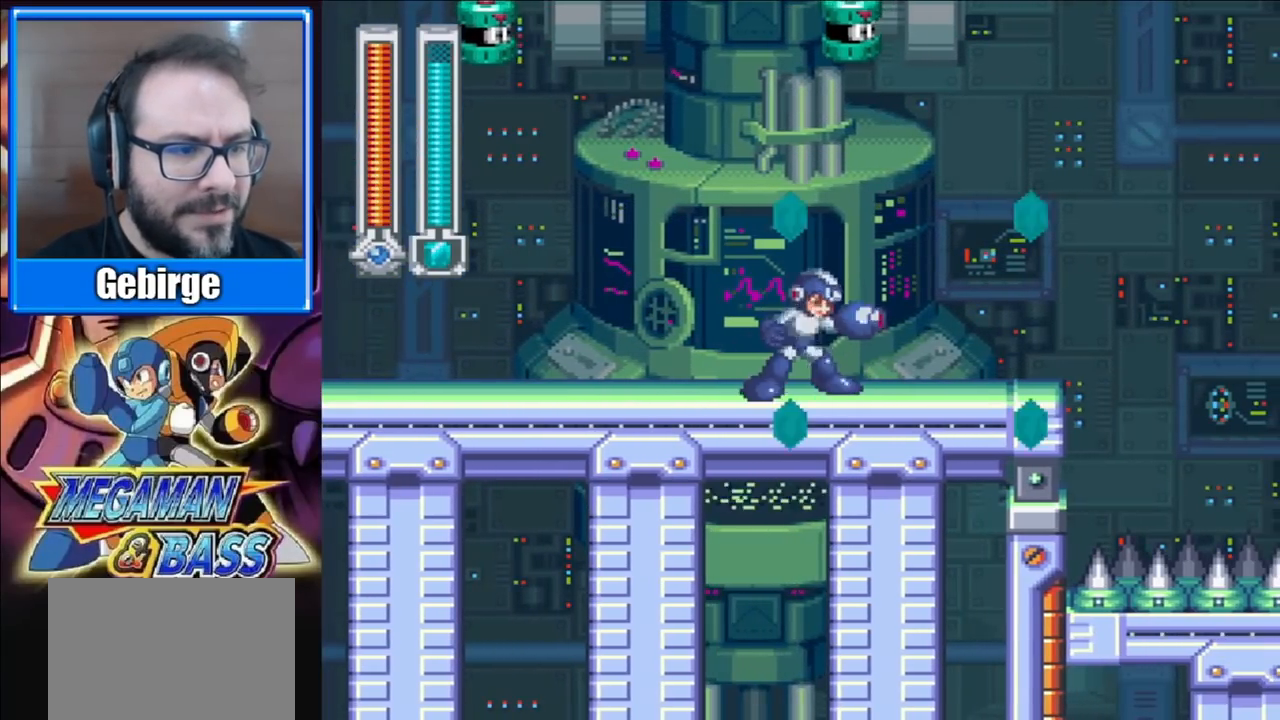
{"buttons": ["DPAD_RIGHT"], "right_stick": "center", "events": [[83, "X", "up"], [333, "DPAD_RIGHT", "down"]]}
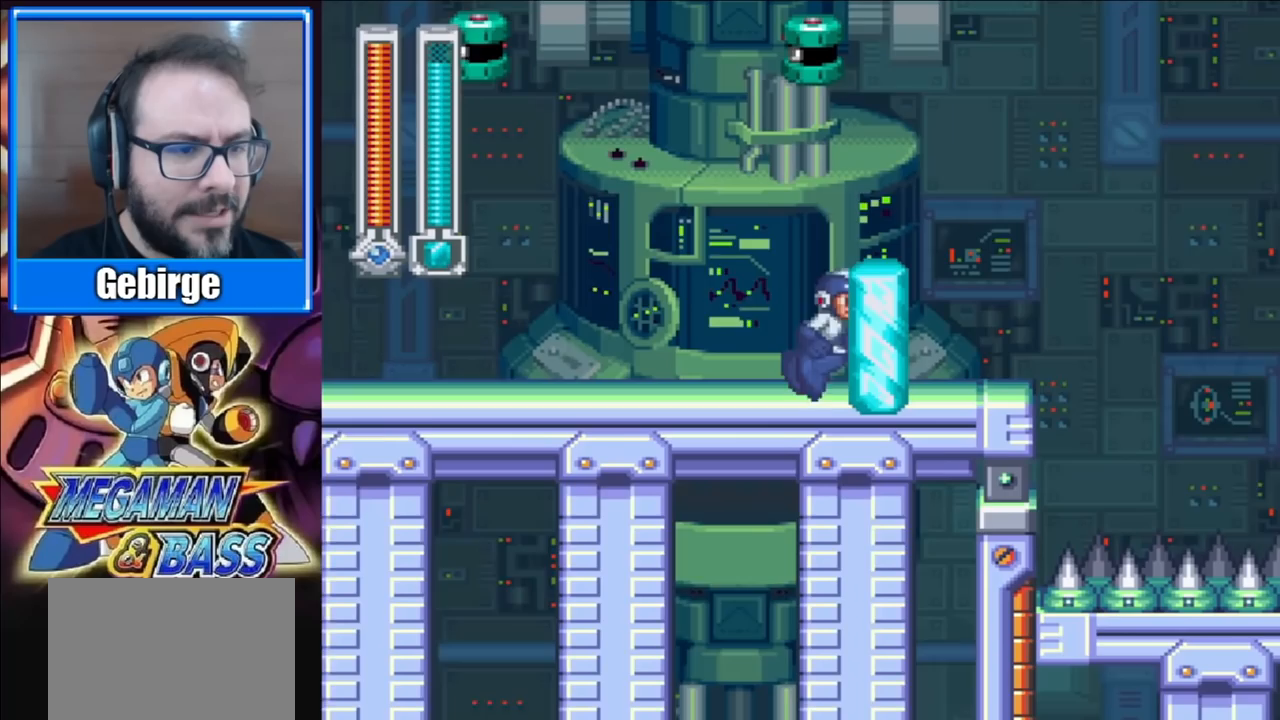
{"buttons": ["DPAD_RIGHT"], "right_stick": "center", "events": [[100, "A", "down"], [267, "A", "up"]]}
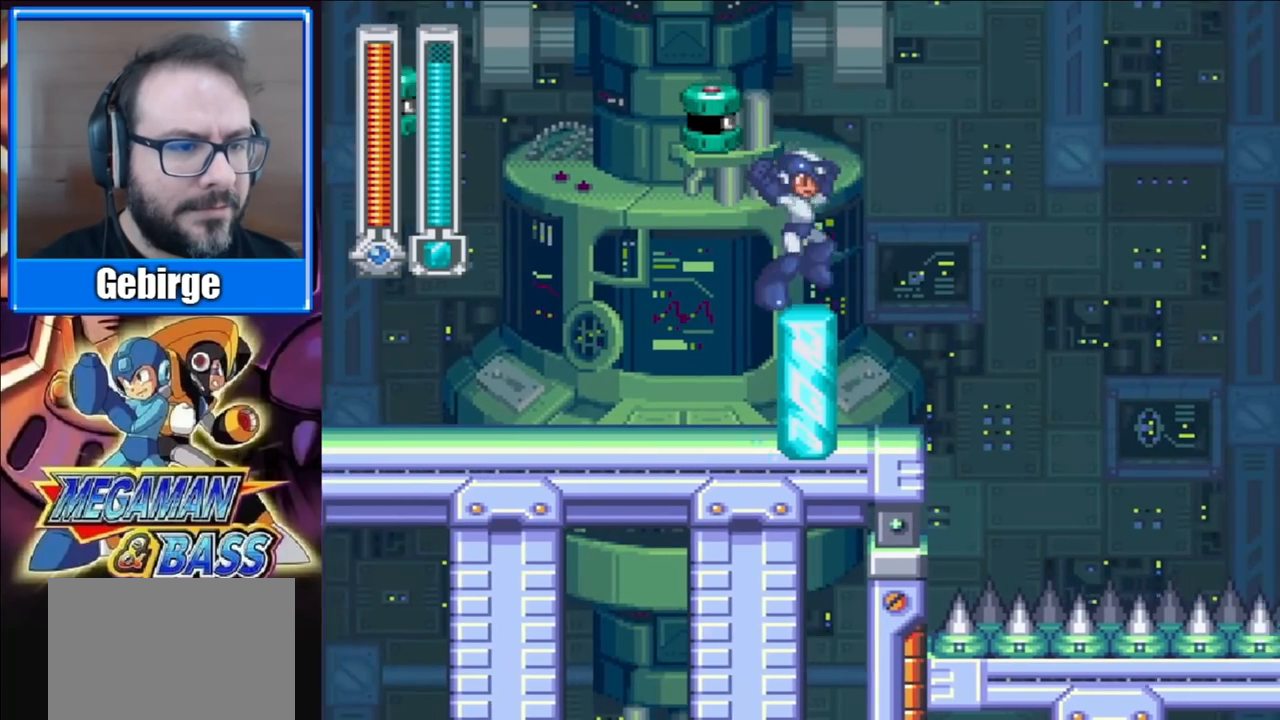
{"buttons": [], "right_stick": "center", "events": [[50, "DPAD_RIGHT", "up"]]}
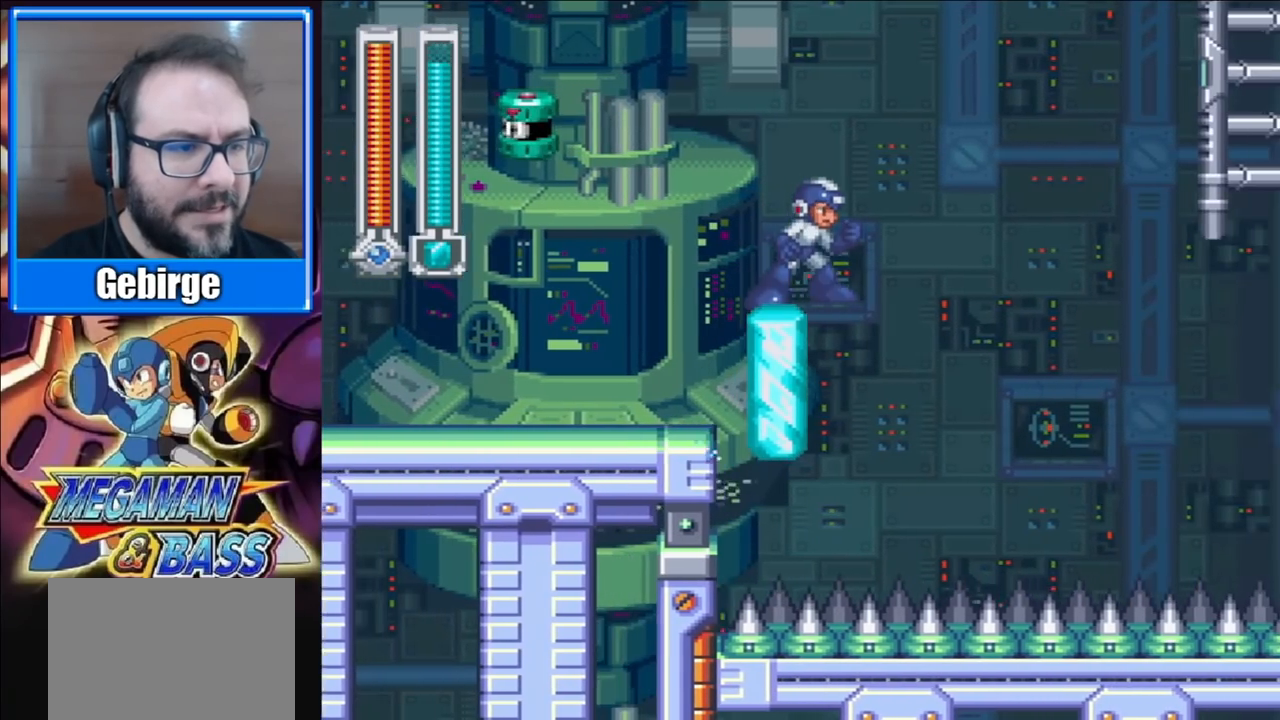
{"buttons": ["A", "DPAD_RIGHT"], "right_stick": "center", "events": [[383, "A", "down"], [400, "DPAD_RIGHT", "down"]]}
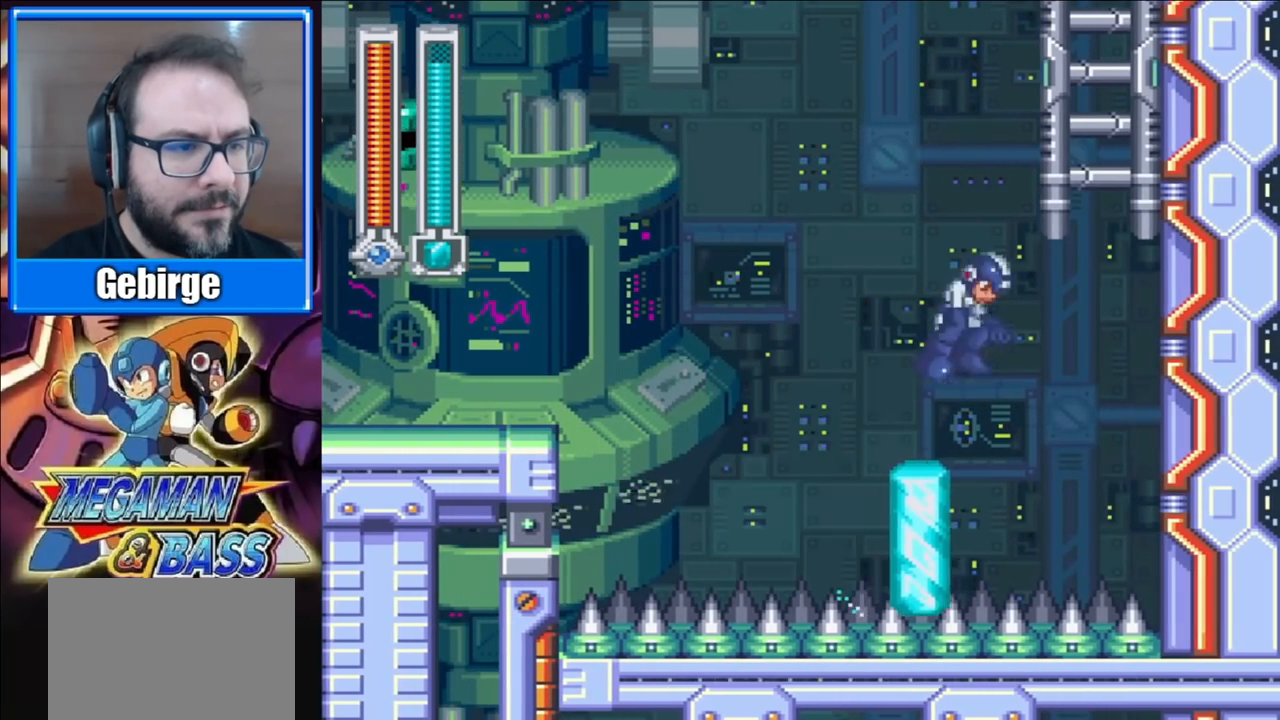
{"buttons": ["DPAD_UP"], "right_stick": "center", "events": [[217, "DPAD_UP", "down"], [367, "DPAD_RIGHT", "up"], [433, "A", "up"]]}
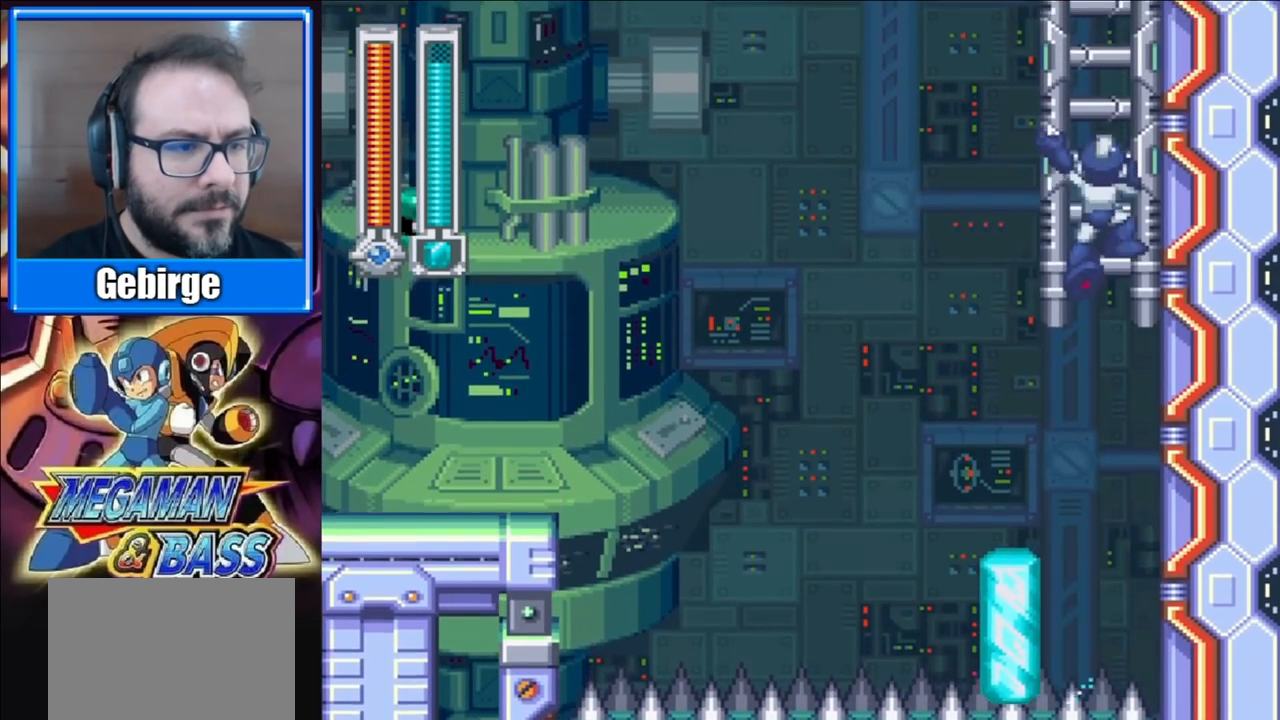
{"buttons": ["DPAD_UP"], "right_stick": "center", "events": []}
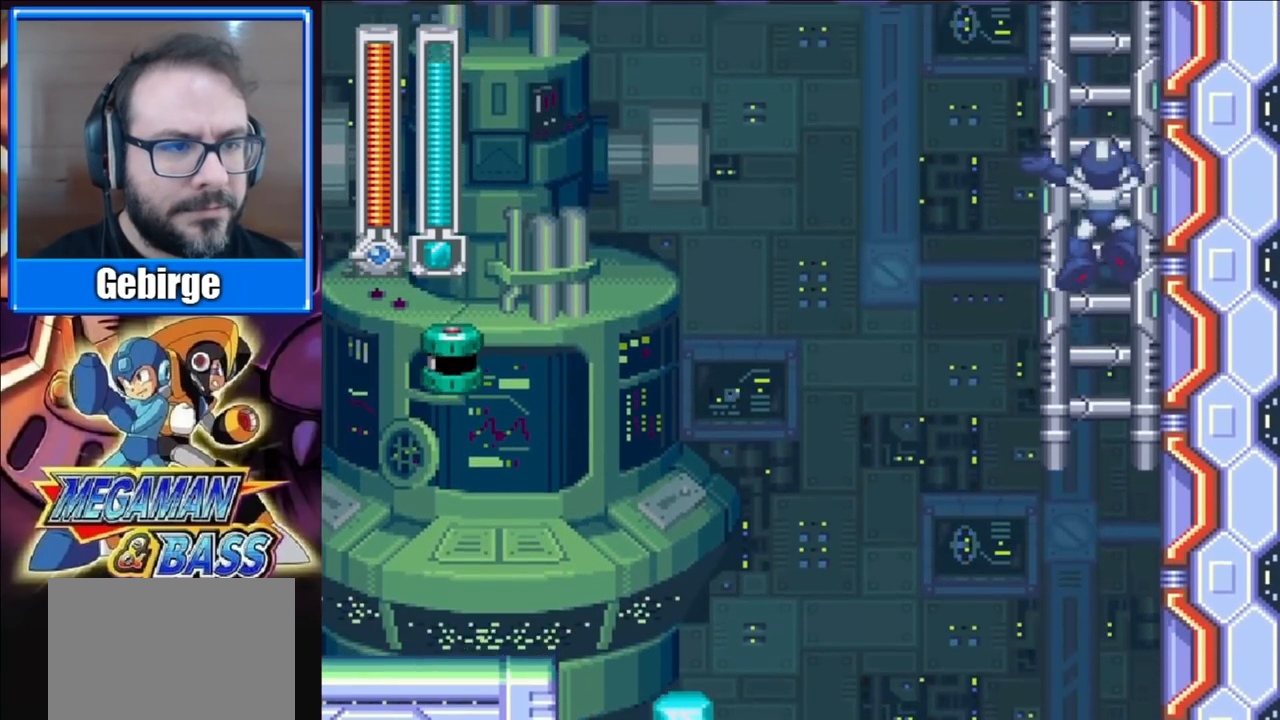
{"buttons": ["DPAD_UP"], "right_stick": "center", "events": []}
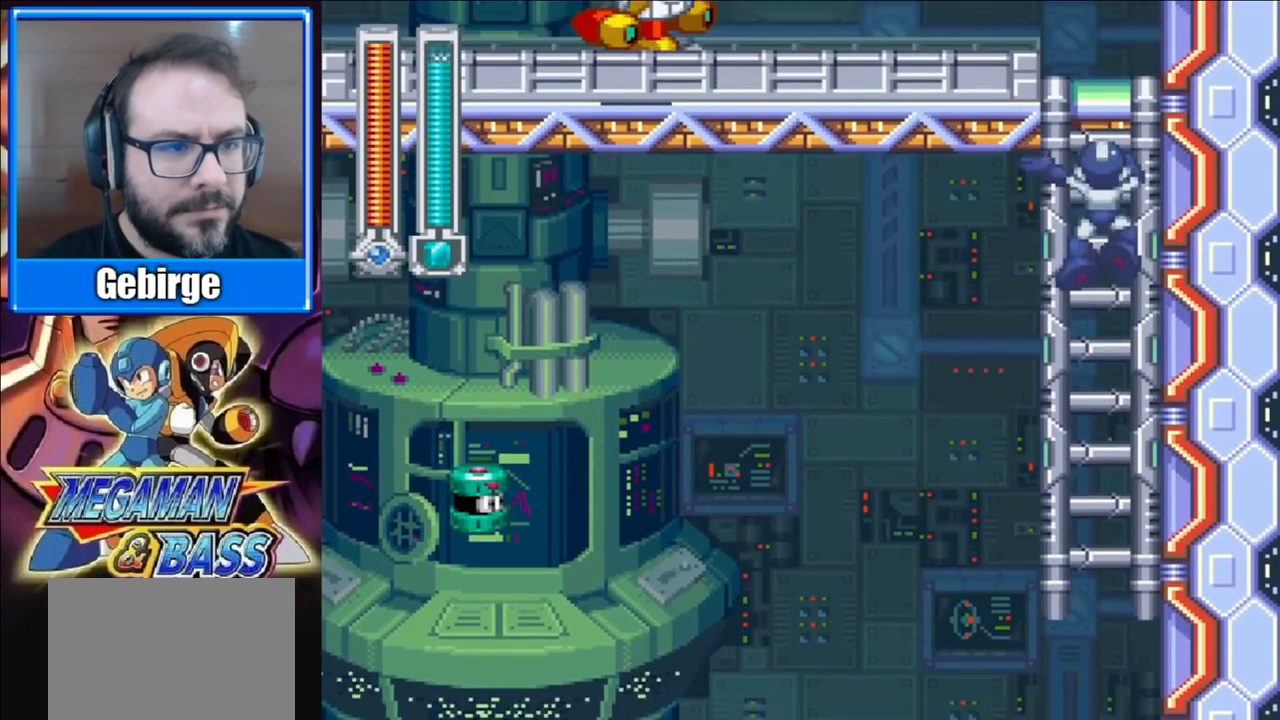
{"buttons": ["DPAD_UP", "DPAD_LEFT"], "right_stick": "center", "events": [[400, "DPAD_LEFT", "down"]]}
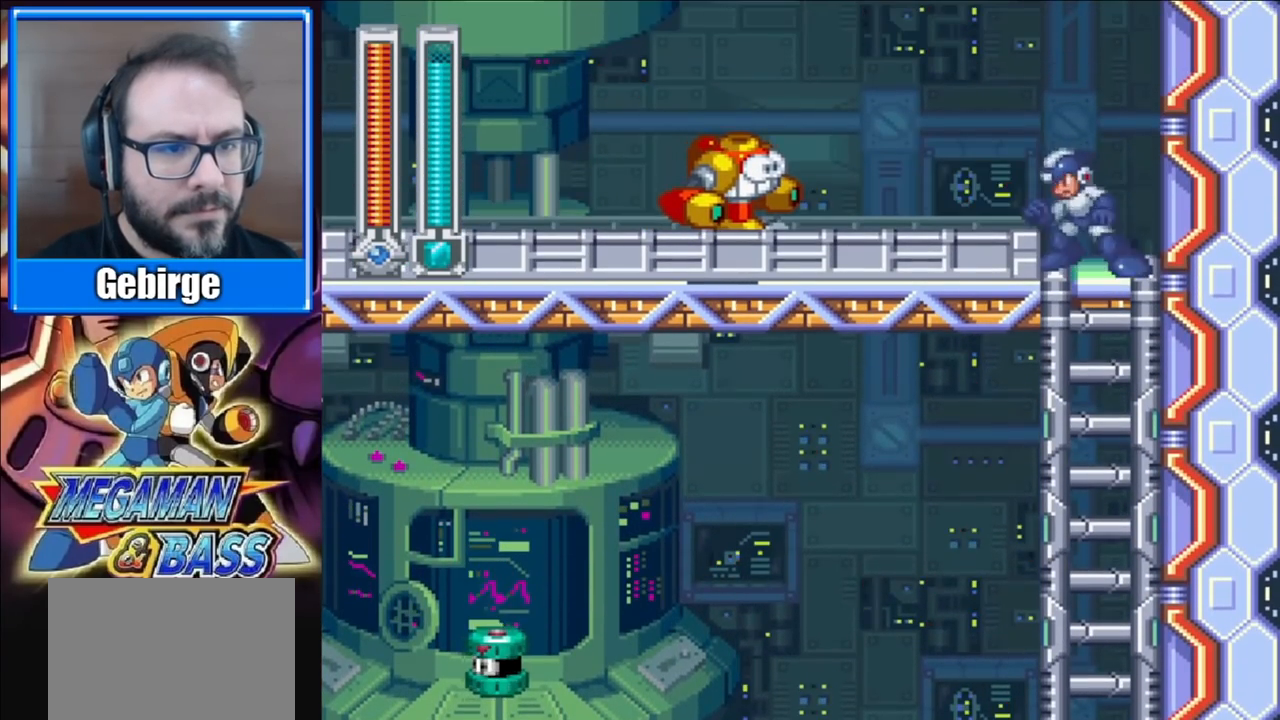
{"buttons": ["A", "DPAD_LEFT"], "right_stick": "center", "events": [[33, "DPAD_UP", "up"], [300, "A", "down"]]}
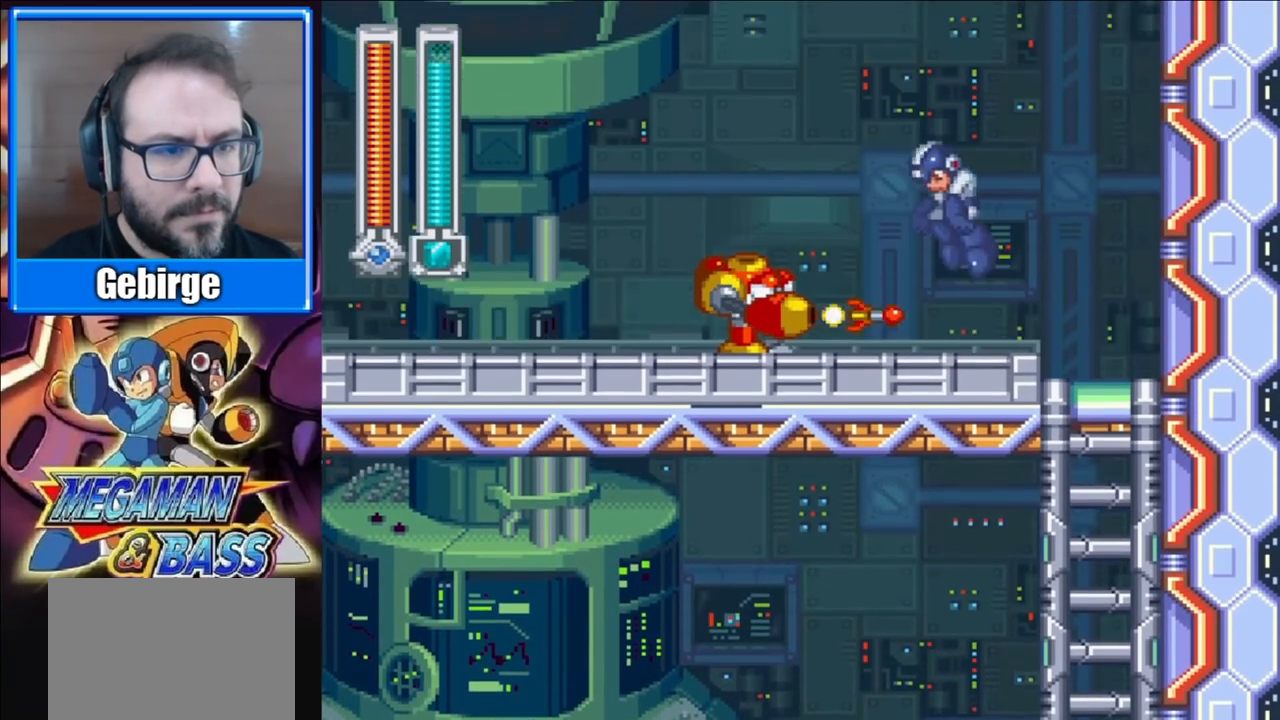
{"buttons": [], "right_stick": "center", "events": [[167, "DPAD_LEFT", "up"], [200, "X", "down"], [383, "A", "up"], [417, "X", "up"]]}
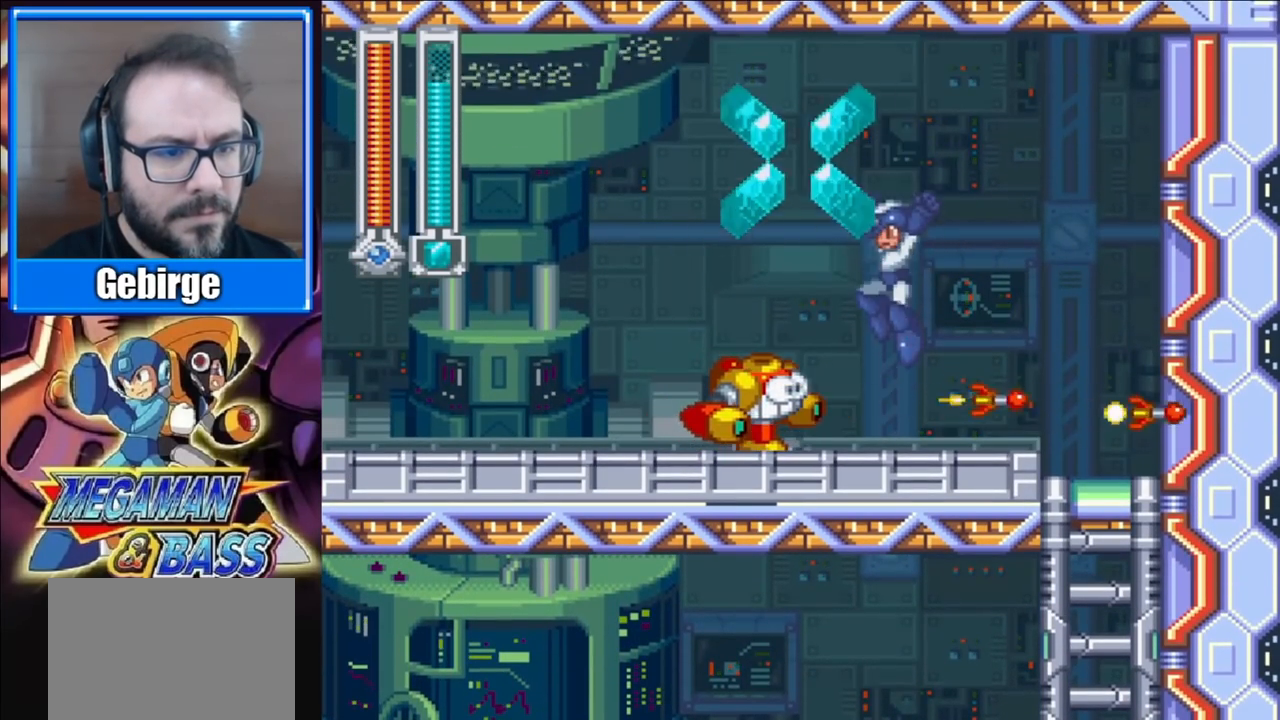
{"buttons": ["DPAD_RIGHT"], "right_stick": "center", "events": [[300, "DPAD_RIGHT", "down"]]}
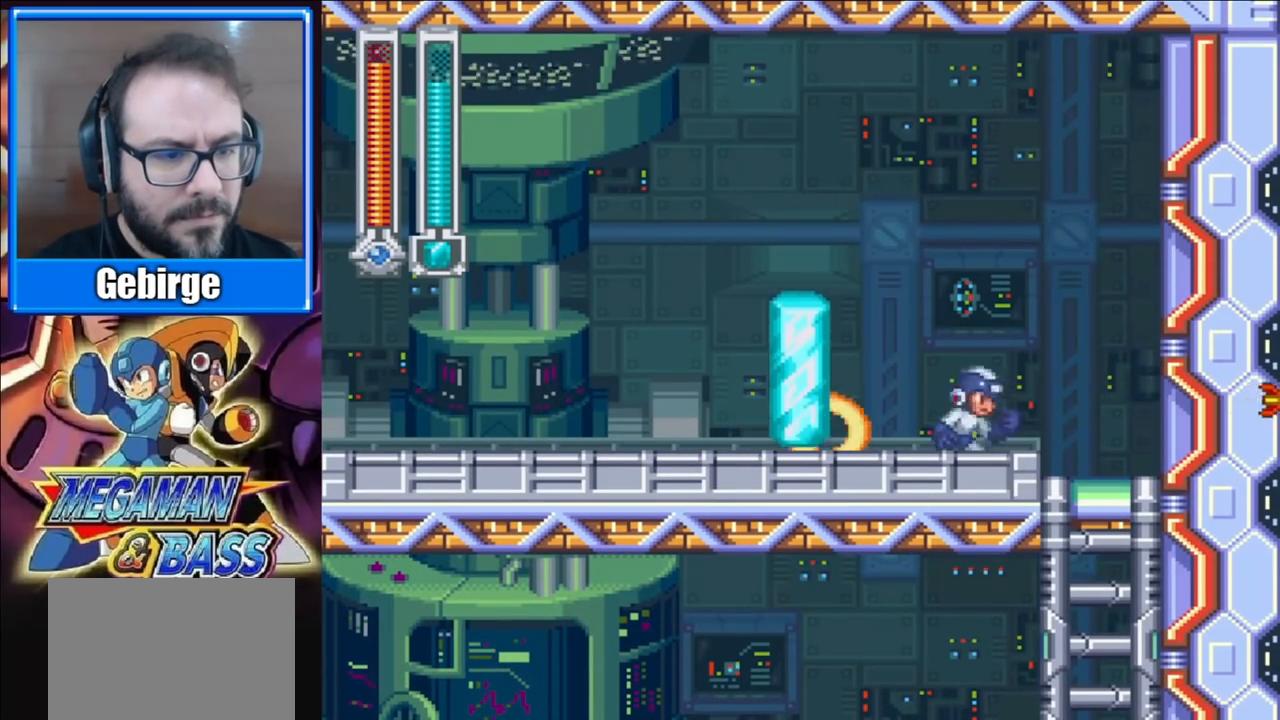
{"buttons": ["A", "DPAD_LEFT"], "right_stick": "center", "events": [[83, "DPAD_RIGHT", "up"], [183, "DPAD_LEFT", "down"], [467, "A", "down"]]}
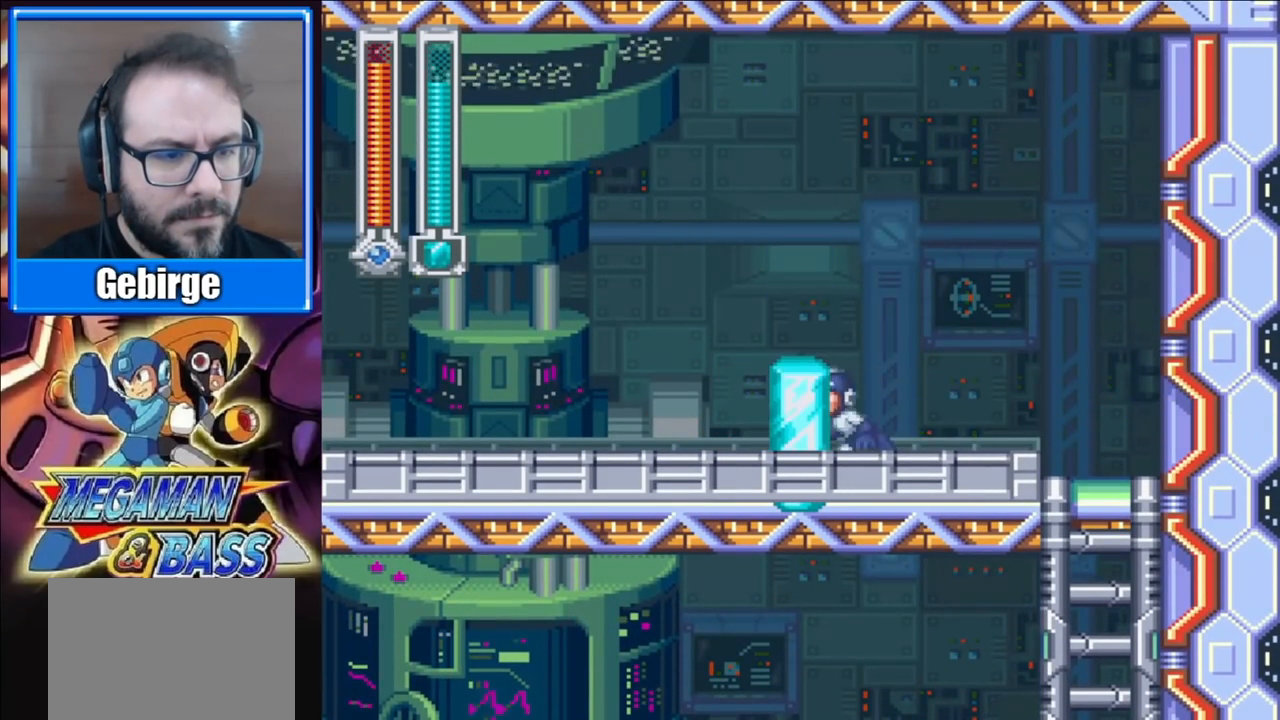
{"buttons": [], "right_stick": "center", "events": [[133, "A", "up"], [500, "DPAD_LEFT", "up"]]}
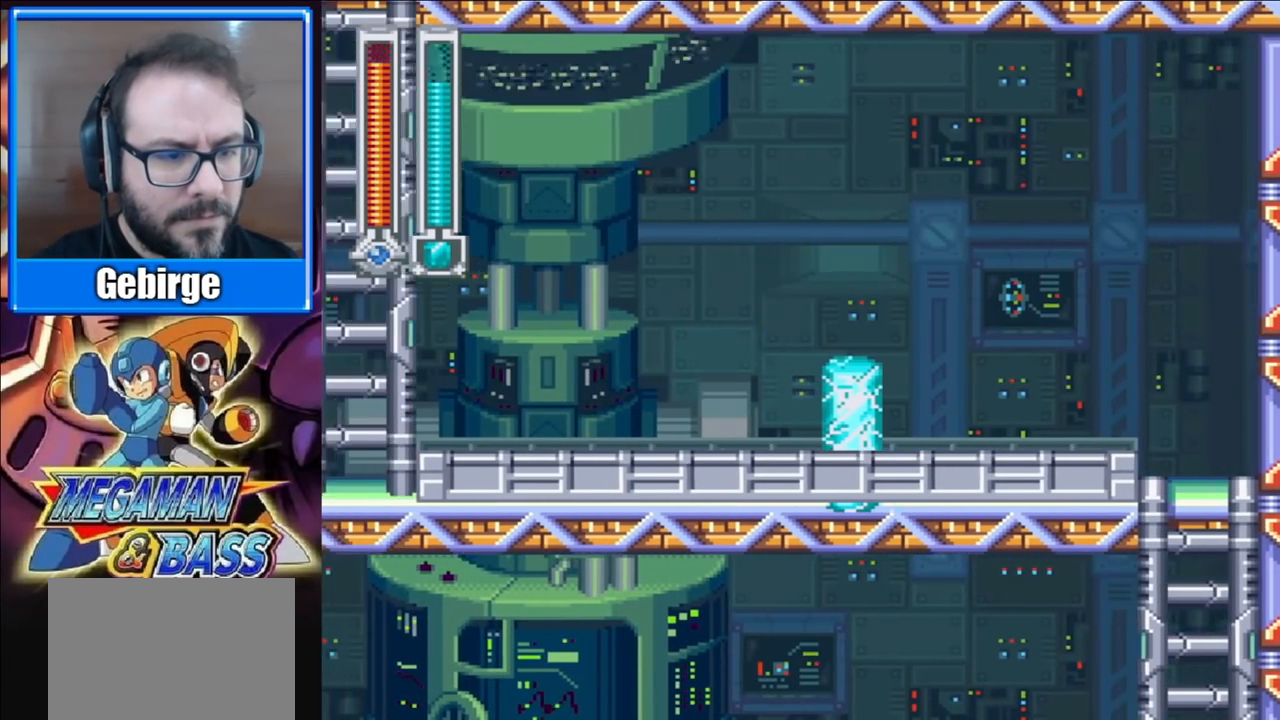
{"buttons": [], "right_stick": "center", "events": []}
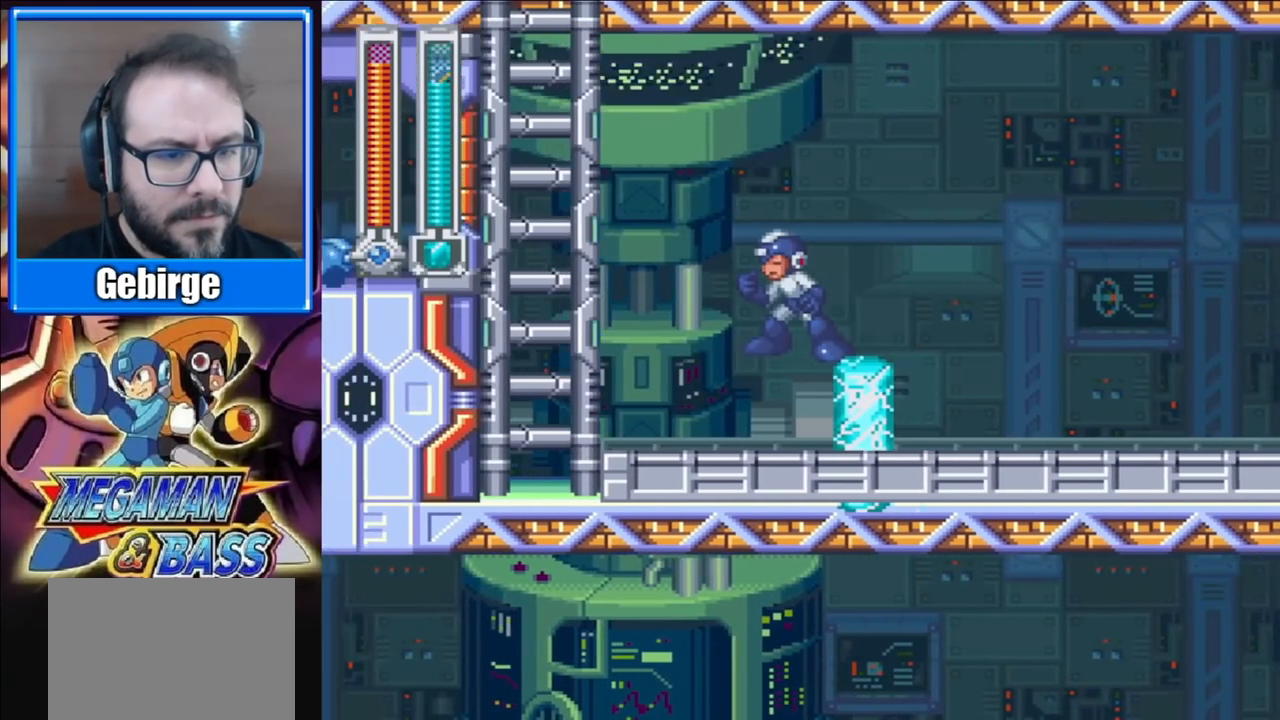
{"buttons": [], "right_stick": "center", "events": [[167, "A", "down"], [200, "DPAD_LEFT", "down"], [367, "A", "up"], [500, "DPAD_LEFT", "up"]]}
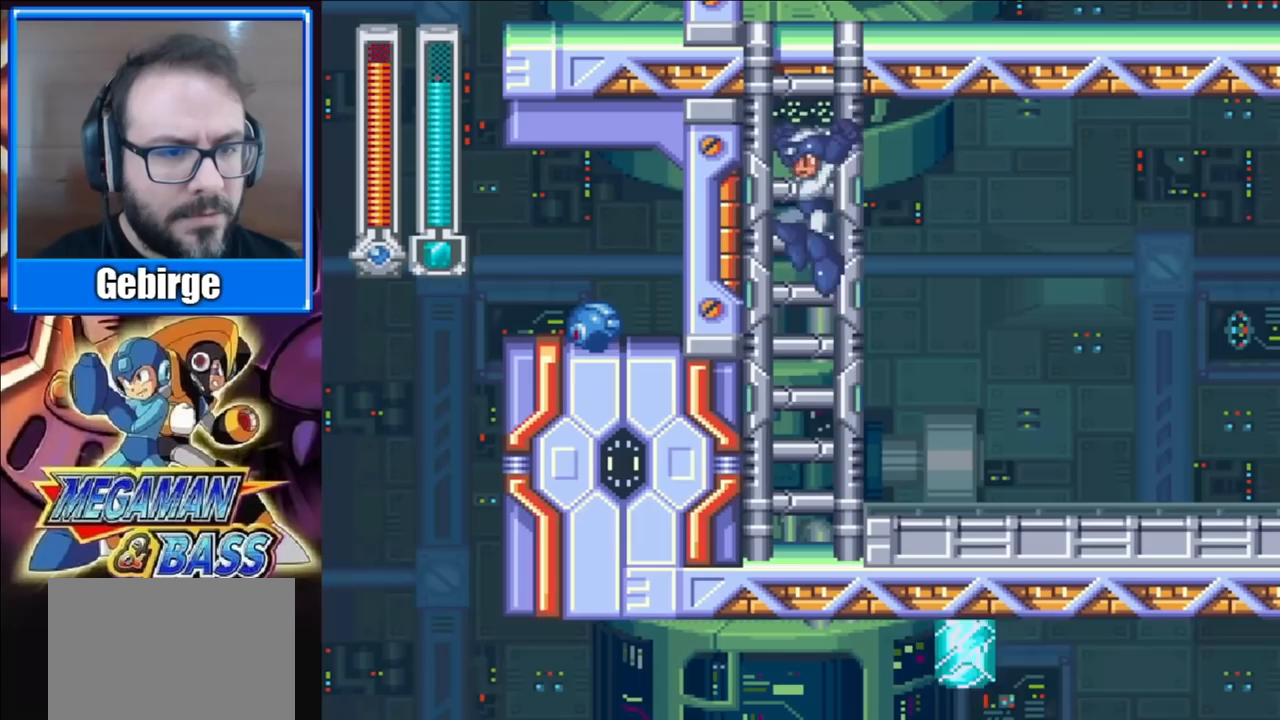
{"buttons": ["DPAD_DOWN"], "right_stick": "center", "events": [[83, "DPAD_UP", "down"], [233, "DPAD_UP", "up"], [383, "DPAD_DOWN", "down"]]}
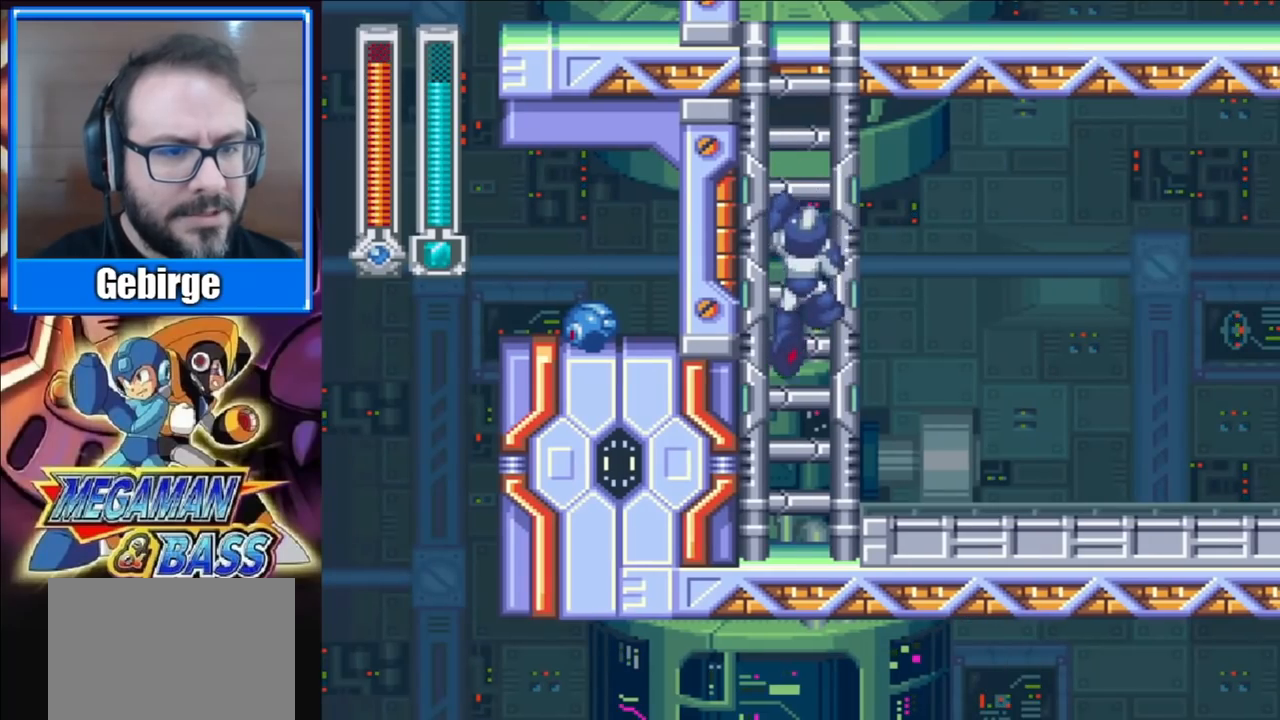
{"buttons": [], "right_stick": "center", "events": [[33, "DPAD_DOWN", "up"], [67, "START", "down"], [250, "START", "up"]]}
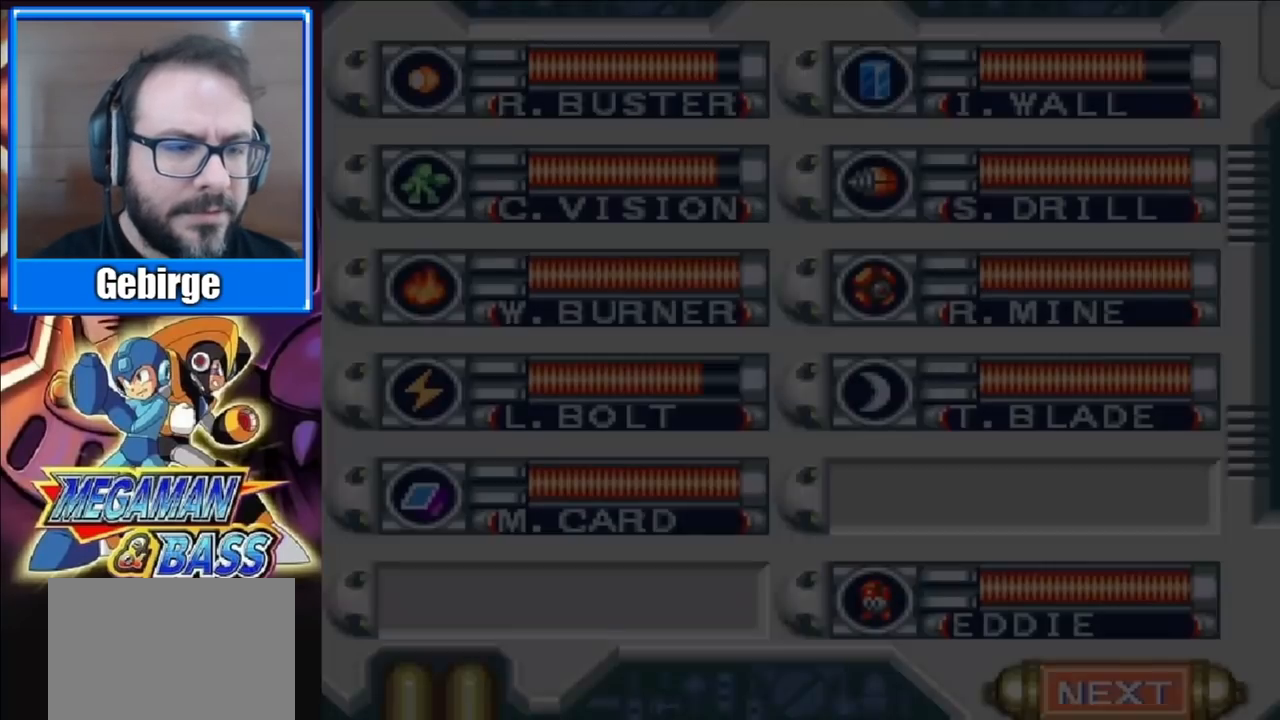
{"buttons": ["DPAD_DOWN"], "right_stick": "center", "events": [[417, "DPAD_DOWN", "down"]]}
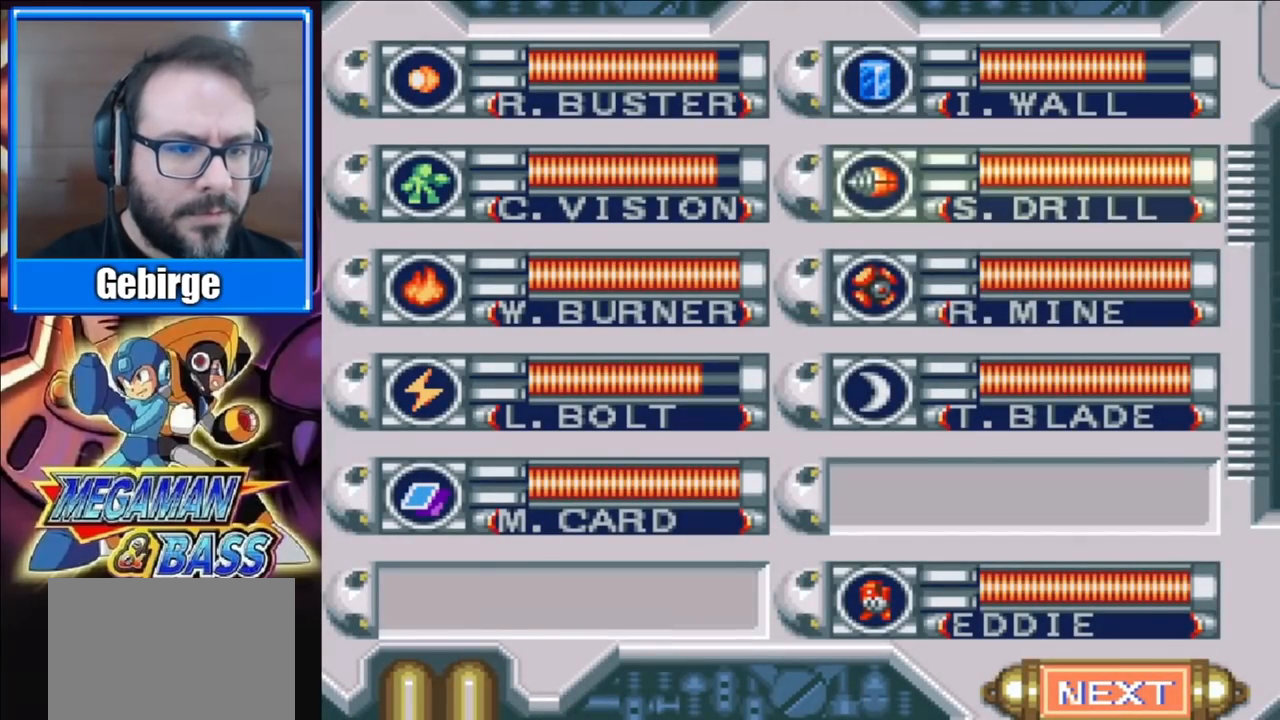
{"buttons": ["DPAD_LEFT"], "right_stick": "center", "events": [[33, "DPAD_DOWN", "up"], [150, "DPAD_DOWN", "down"], [283, "DPAD_DOWN", "up"], [433, "DPAD_LEFT", "down"]]}
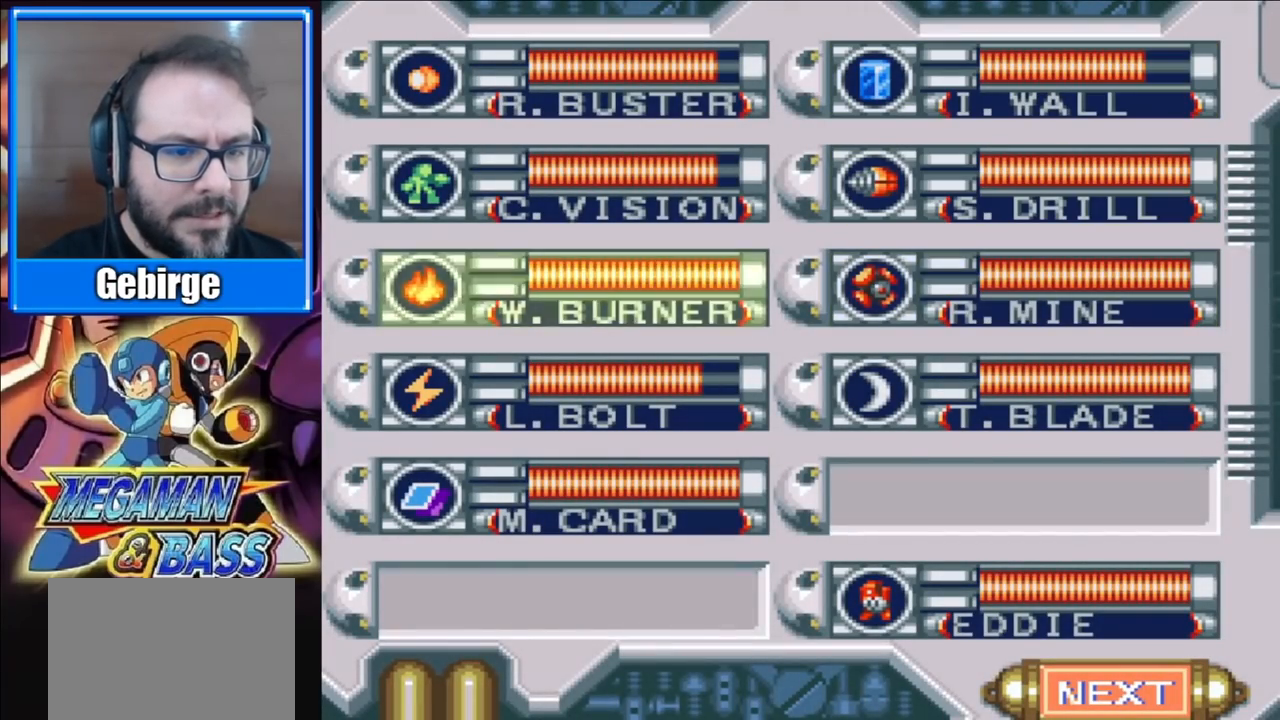
{"buttons": [], "right_stick": "center", "events": [[33, "DPAD_LEFT", "up"], [117, "DPAD_DOWN", "down"], [233, "DPAD_DOWN", "up"], [367, "DPAD_DOWN", "down"], [483, "DPAD_DOWN", "up"]]}
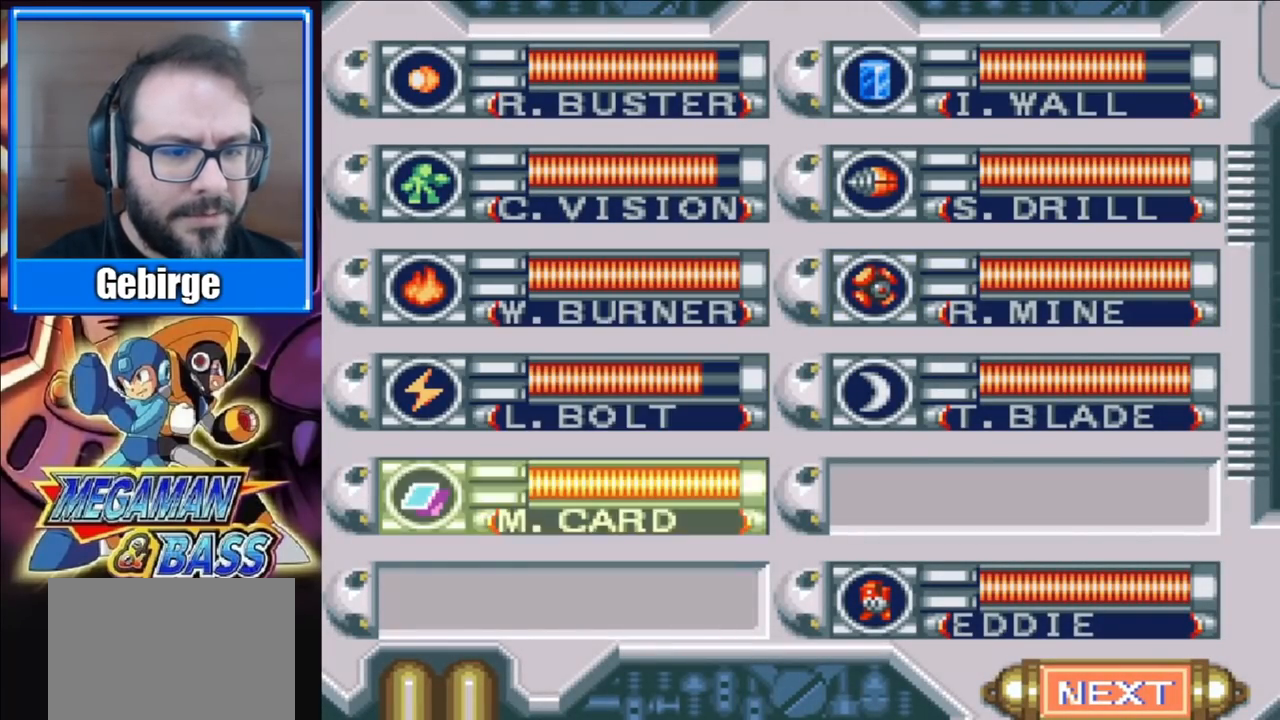
{"buttons": [], "right_stick": "center", "events": [[50, "START", "down"], [217, "START", "up"]]}
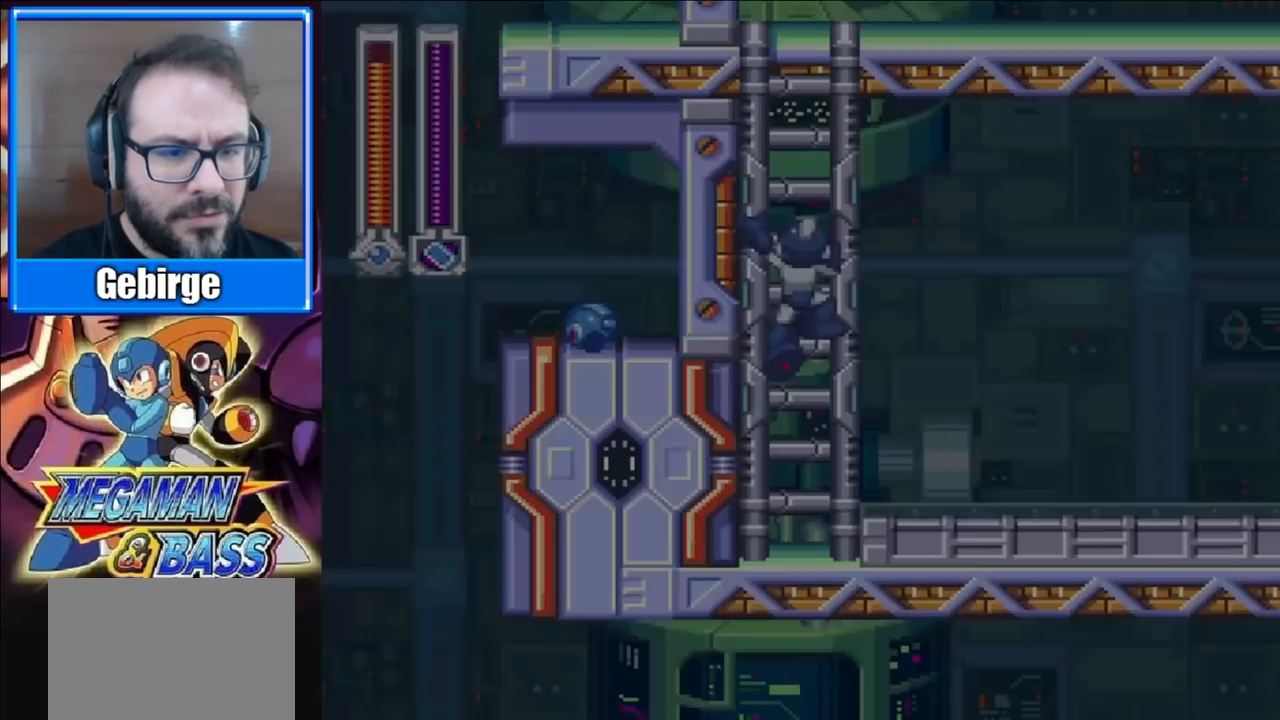
{"buttons": ["DPAD_LEFT"], "right_stick": "center", "events": [[117, "DPAD_DOWN", "down"], [217, "DPAD_LEFT", "down"], [283, "DPAD_DOWN", "up"], [333, "X", "down"], [467, "X", "up"]]}
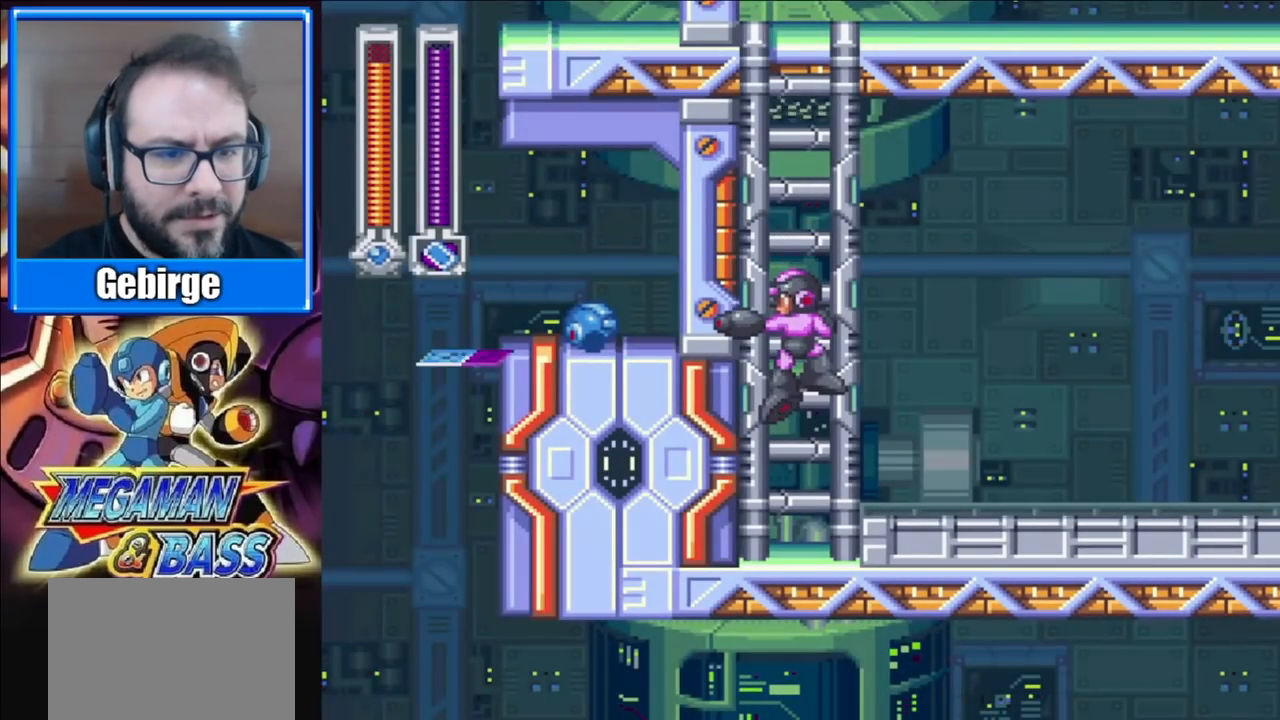
{"buttons": ["DPAD_UP"], "right_stick": "center", "events": [[117, "DPAD_LEFT", "up"], [267, "DPAD_UP", "down"]]}